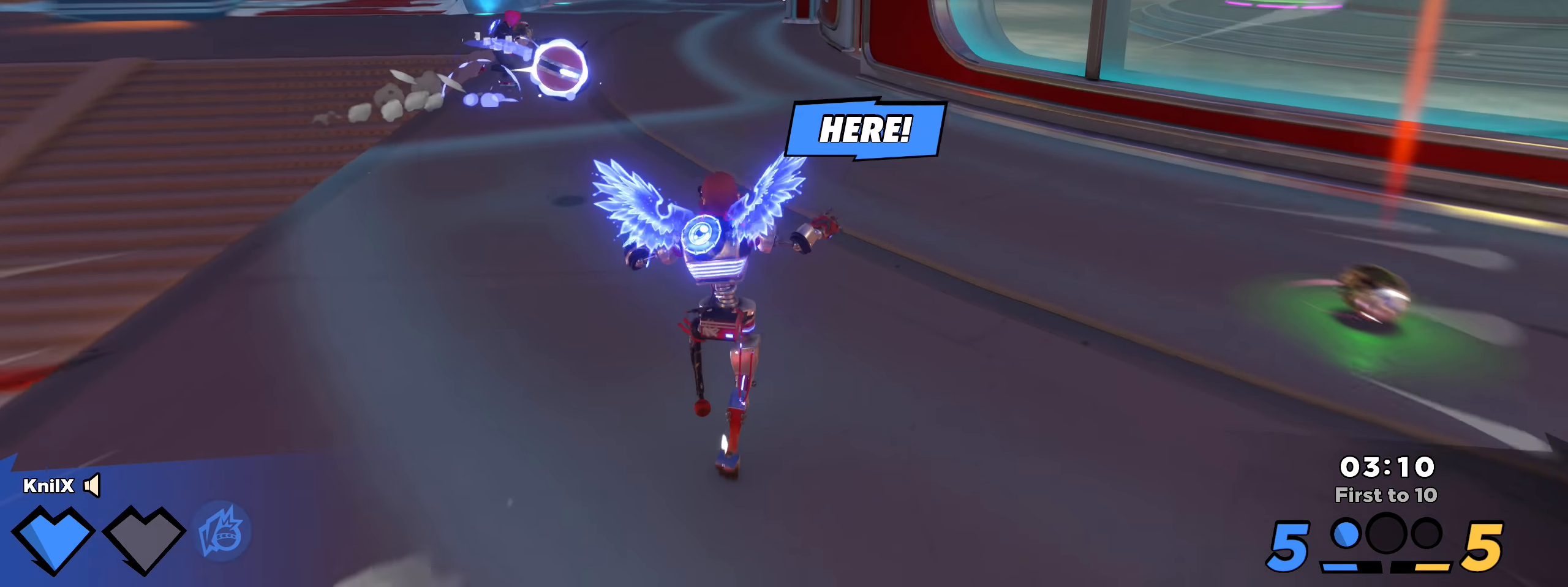
Gameplay with keyboard and mouse; each line is a JSON object with the keys and mouse buttons held at the frame after it. "events" lists presses ("down") and releases ("up") of "a", "alt", "ctrl", "d", "e", "f", "q", "r", "s", "shift", "space", "w", "mouse_left", "mouse_wheel", "mouse_right", "mouse_mb4" and "mouse_mb5" between this image and that frame as [ms after this image, input, new state], when the widget could be followed in between. "mouse_left", "mouse_wheel", "mouse_right", "mouse_mb4", "mouse_mb5" = the "left", "wheel", "right", "mb4", "mb5" buttons of the "mouse" list. No other keys are recorded. "wheel" means that the mouse wheel is clicked or scrolled. Mouse movement is not recorded.
{"keys": ["shift", "w"], "mouse": [], "events": [[125, "shift", "up"], [200, "shift", "down"], [317, "shift", "up"], [384, "shift", "down"]]}
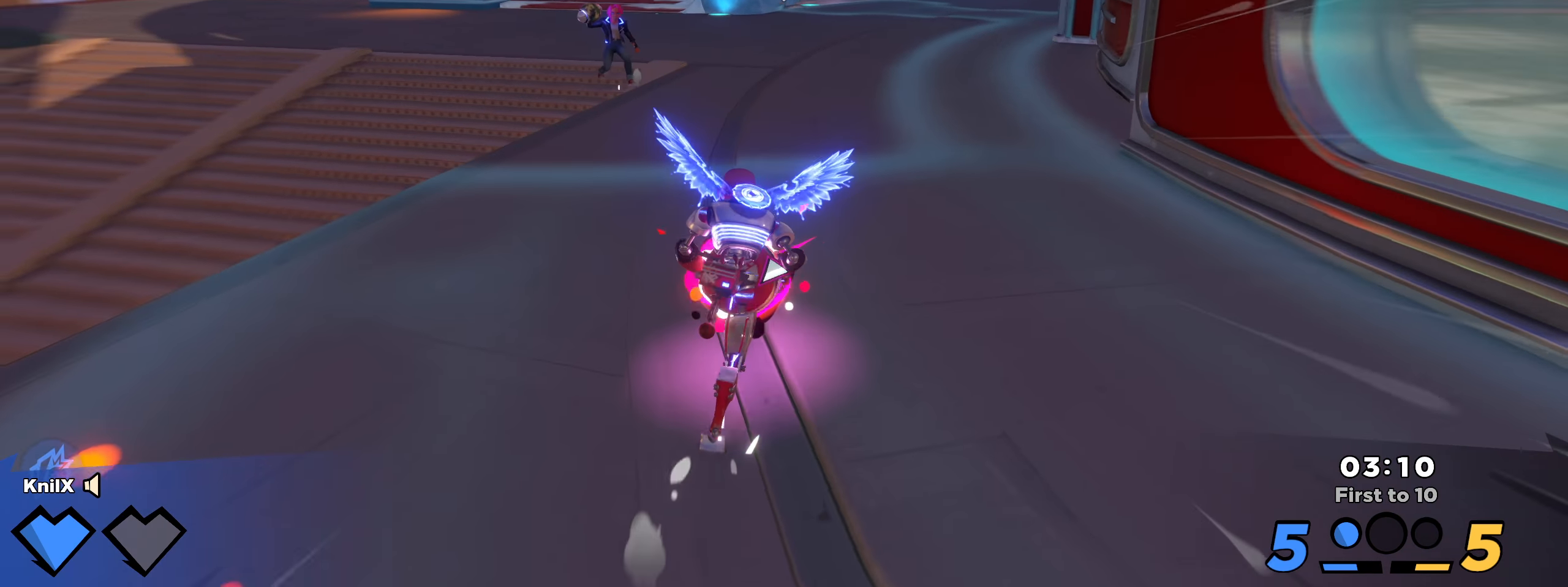
{"keys": ["w"], "mouse": [], "events": [[309, "space", "down"], [325, "mouse_wheel", "down"], [392, "mouse_wheel", "up"], [434, "space", "up"], [459, "shift", "up"]]}
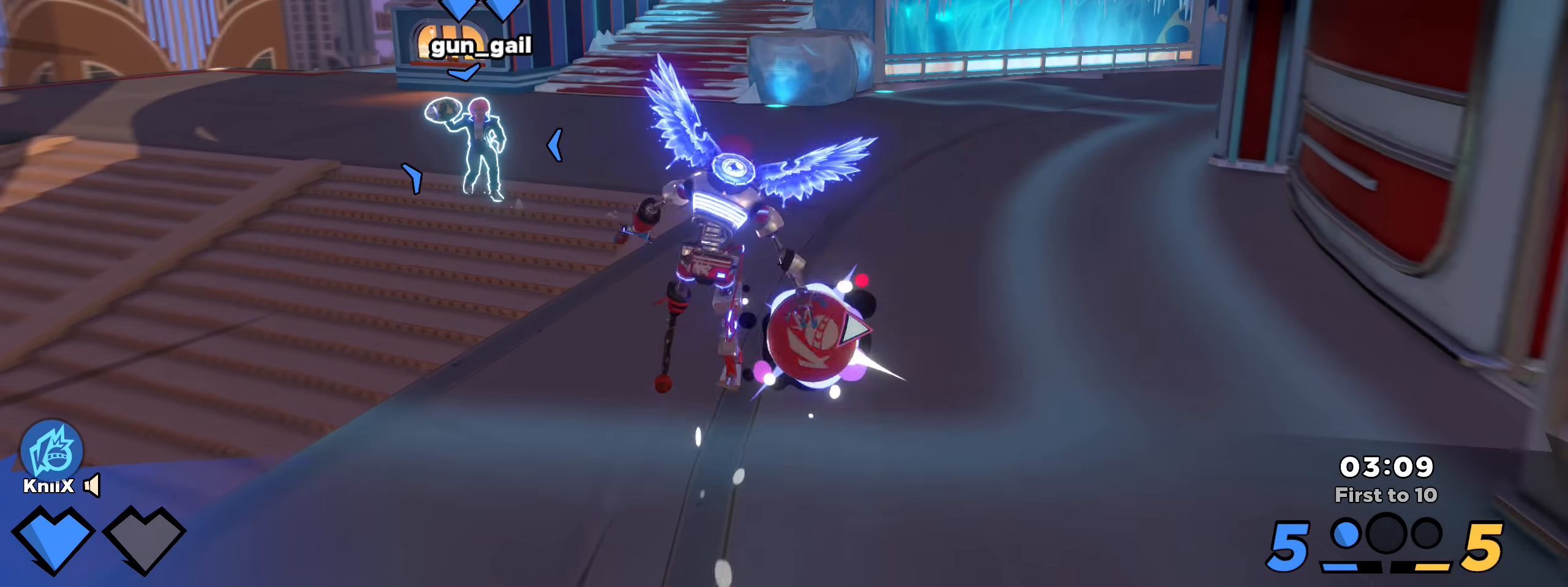
{"keys": ["shift", "w"], "mouse": [], "events": [[67, "q", "down"], [92, "shift", "down"], [200, "q", "up"], [200, "shift", "up"], [309, "shift", "down"]]}
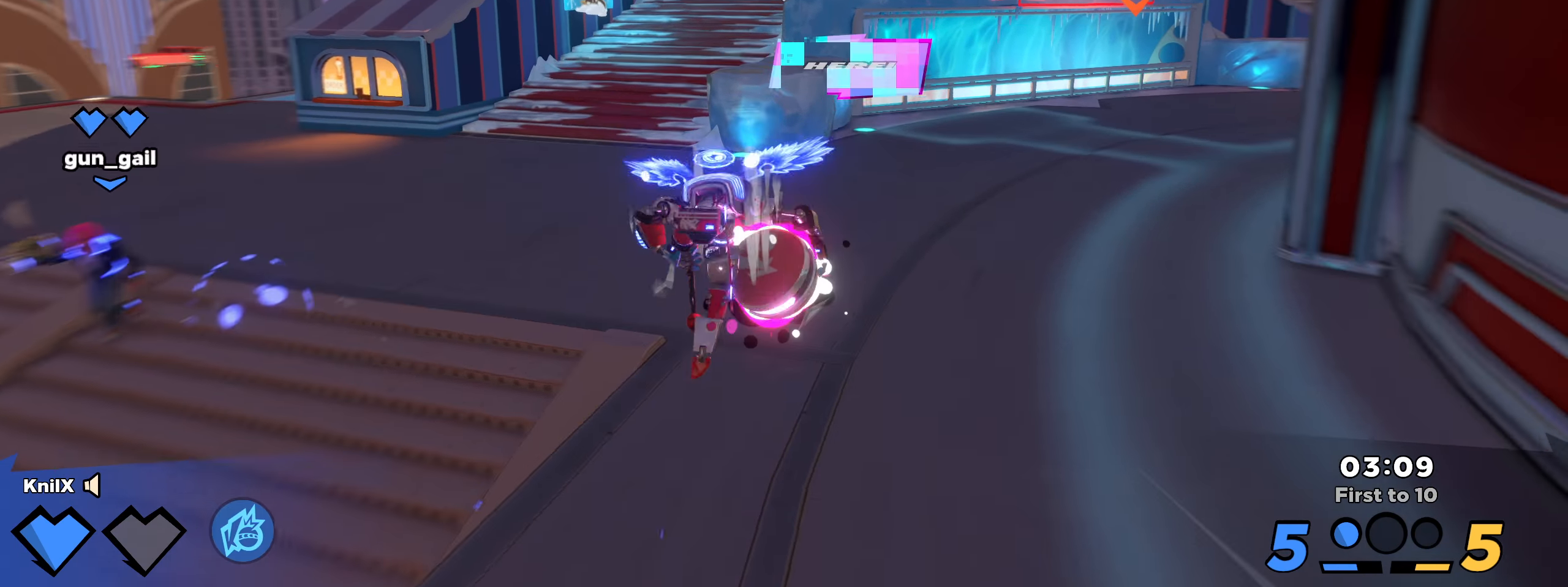
{"keys": ["shift", "w"], "mouse": [], "events": []}
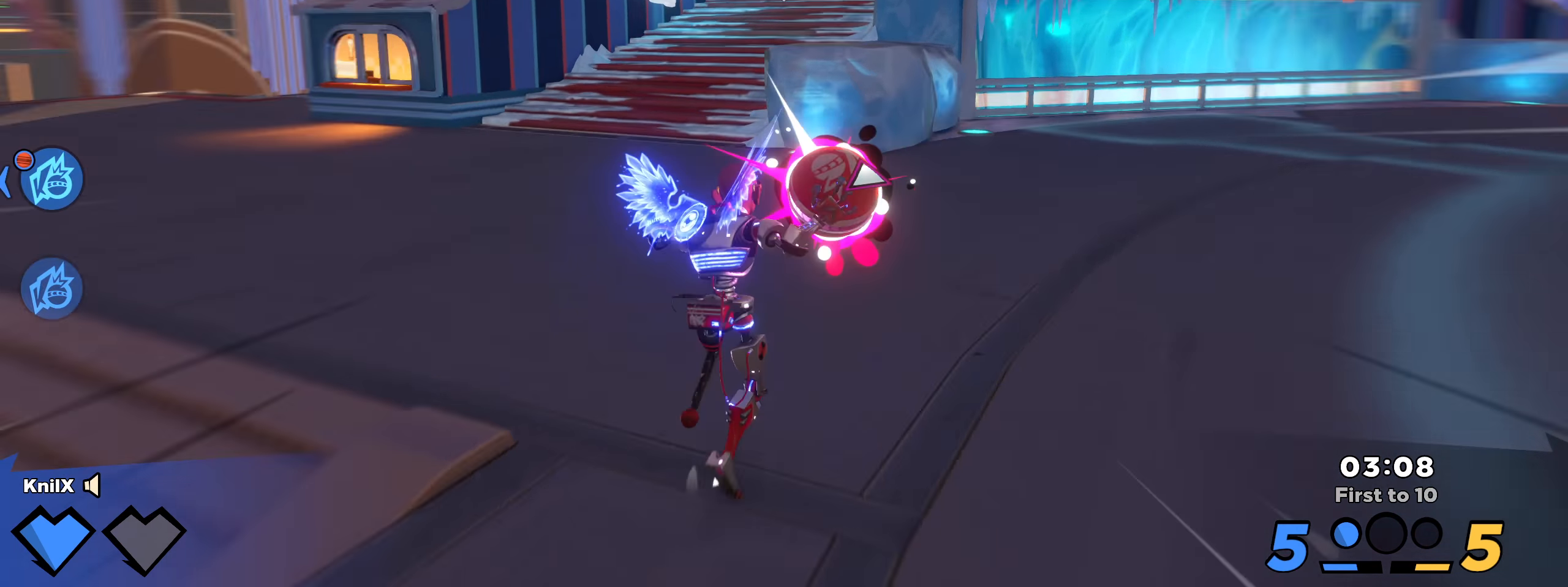
{"keys": ["shift", "w"], "mouse": [], "events": []}
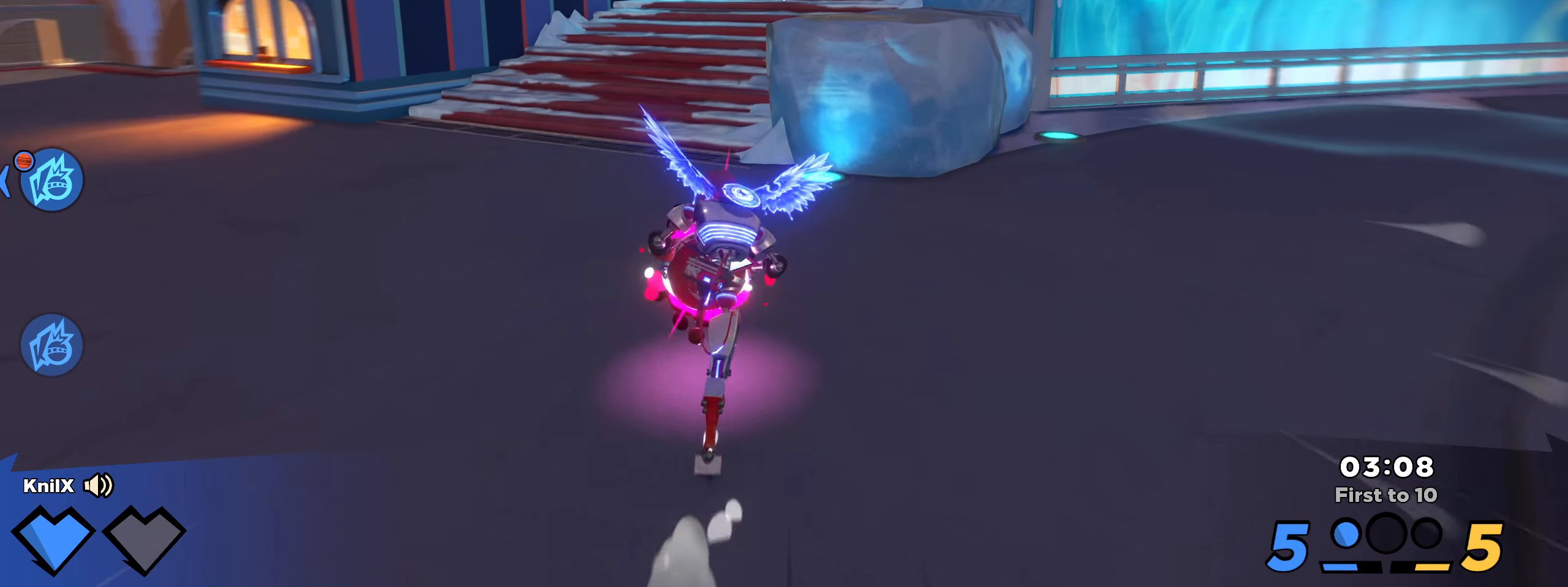
{"keys": ["shift", "w"], "mouse": [], "events": [[116, "space", "down"], [283, "q", "down"], [300, "space", "up"], [433, "q", "up"]]}
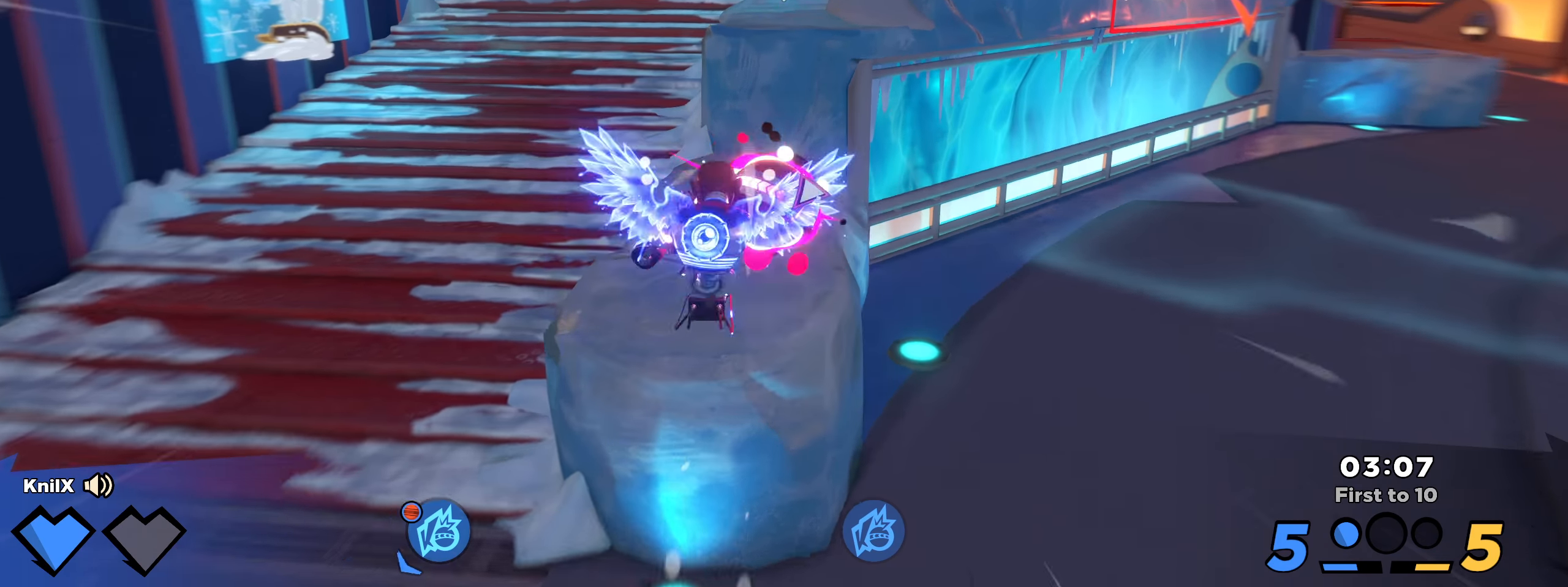
{"keys": ["shift", "space", "w"], "mouse": [], "events": [[58, "shift", "up"], [183, "shift", "down"], [400, "space", "down"]]}
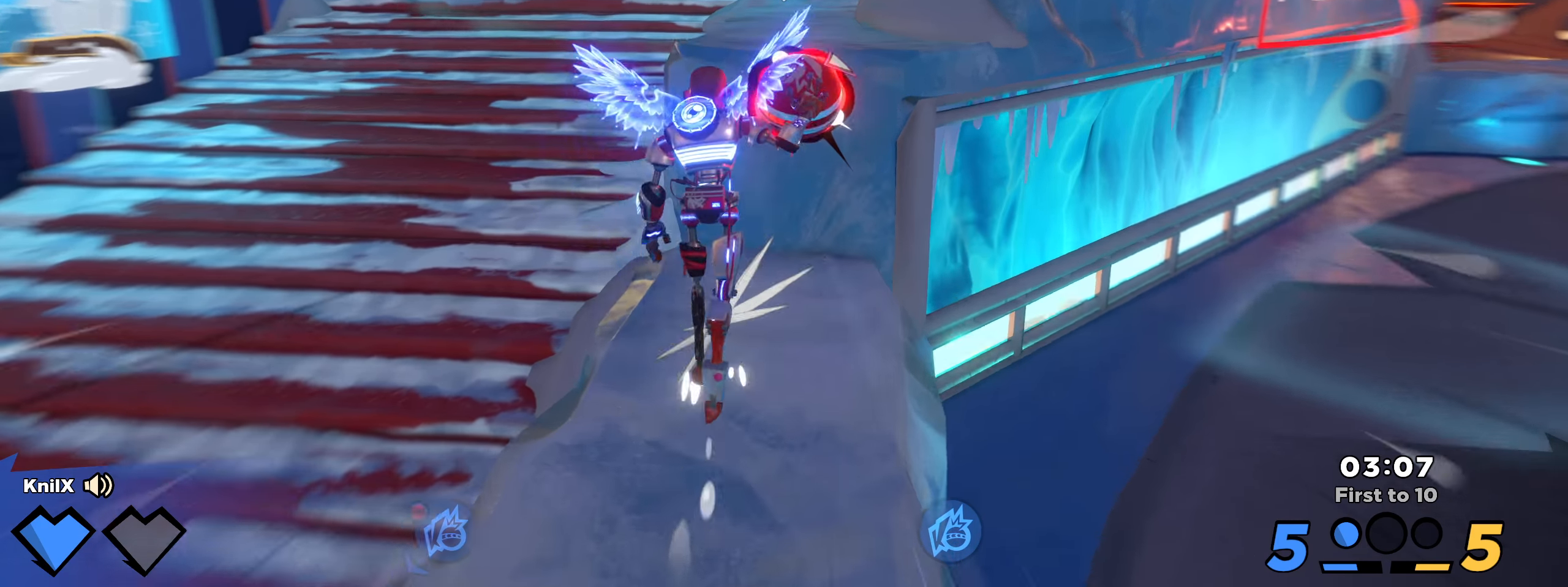
{"keys": ["shift", "w"], "mouse": [], "events": [[66, "space", "up"], [133, "q", "down"], [258, "q", "up"], [316, "shift", "up"], [366, "mouse_wheel", "down"], [433, "shift", "down"], [458, "mouse_wheel", "up"]]}
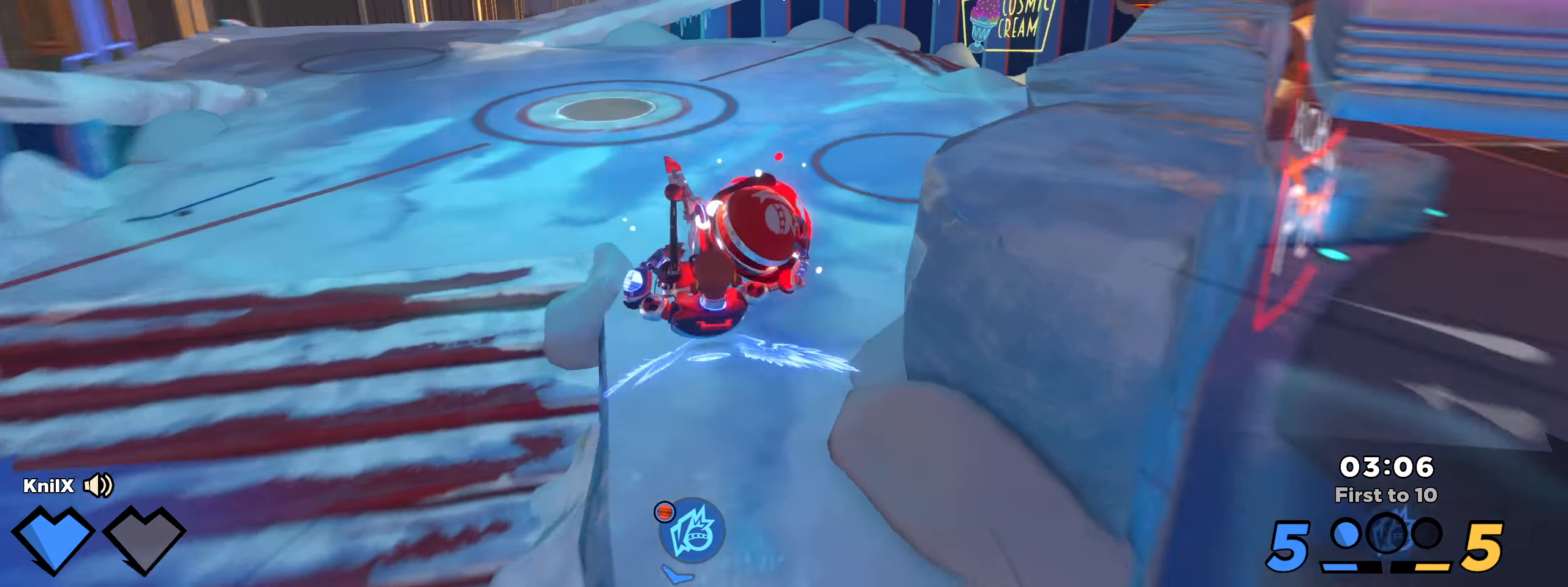
{"keys": ["shift", "w"], "mouse": [], "events": [[225, "space", "down"], [433, "space", "up"]]}
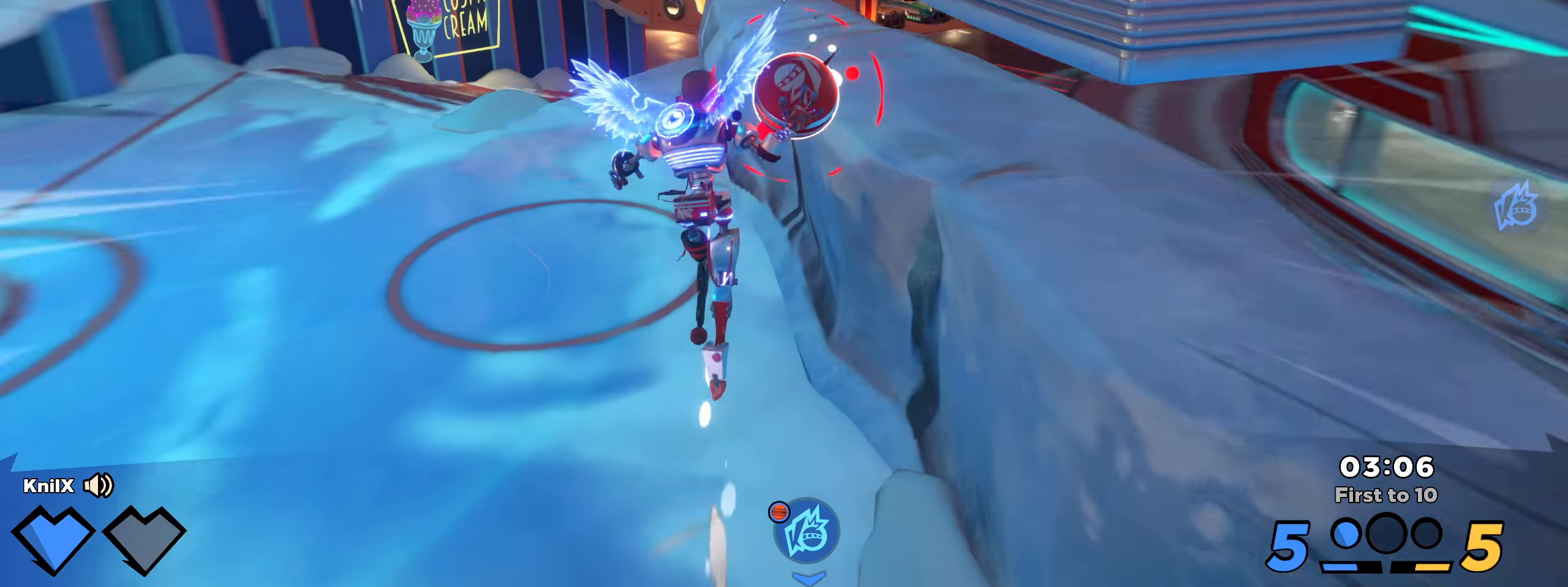
{"keys": ["shift", "w"], "mouse": [], "events": [[91, "d", "down"], [150, "q", "down"], [266, "d", "up"], [300, "q", "up"]]}
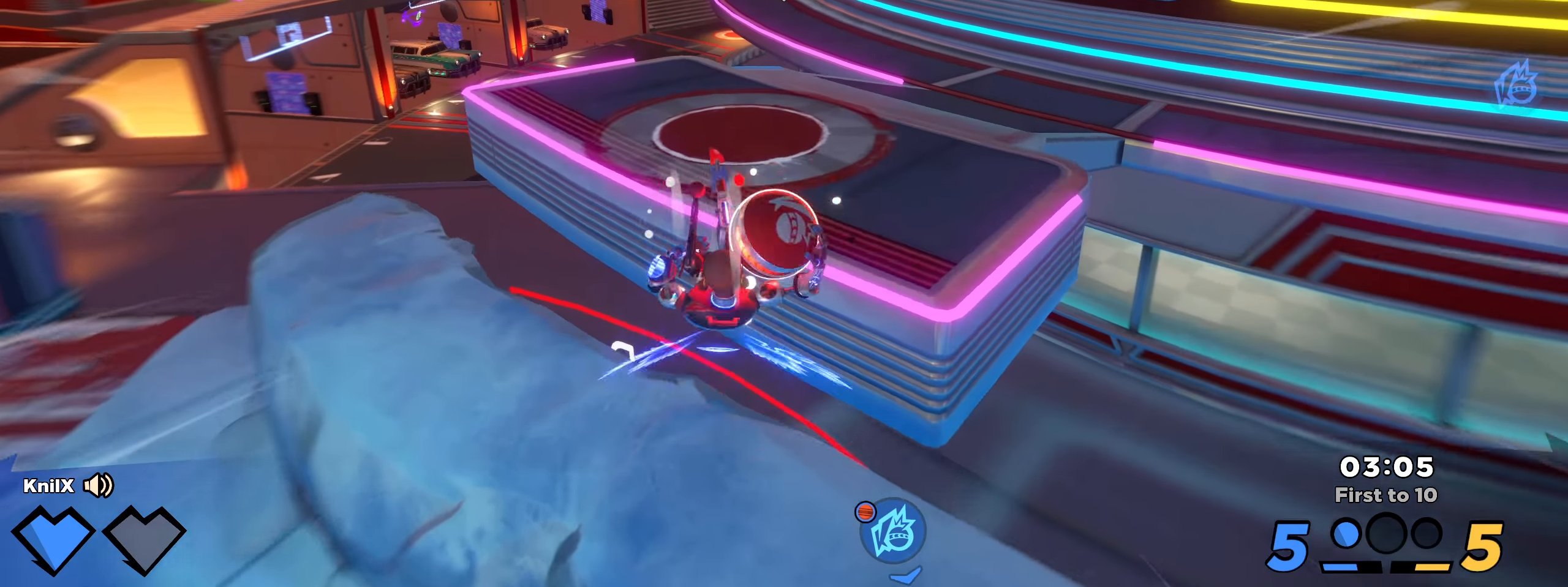
{"keys": ["shift", "w"], "mouse": [], "events": [[100, "q", "down"], [250, "q", "up"], [325, "q", "down"], [466, "q", "up"]]}
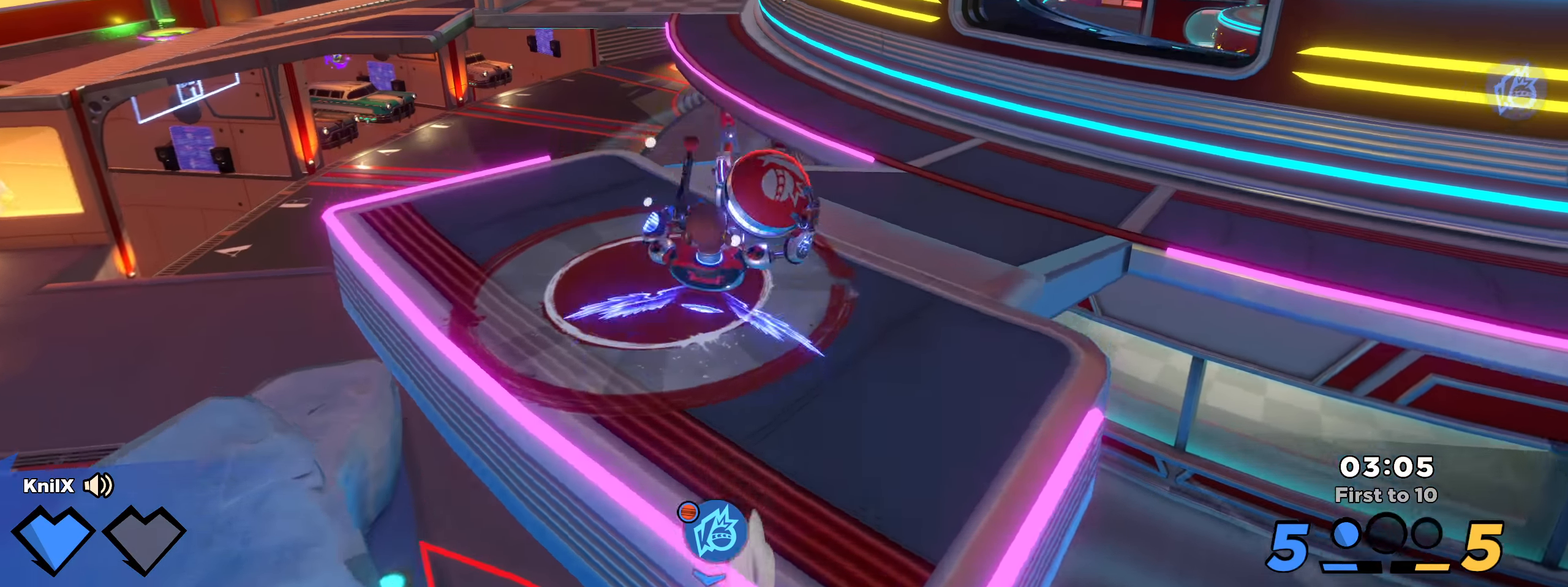
{"keys": ["shift", "w"], "mouse": [], "events": [[25, "shift", "up"], [125, "shift", "down"]]}
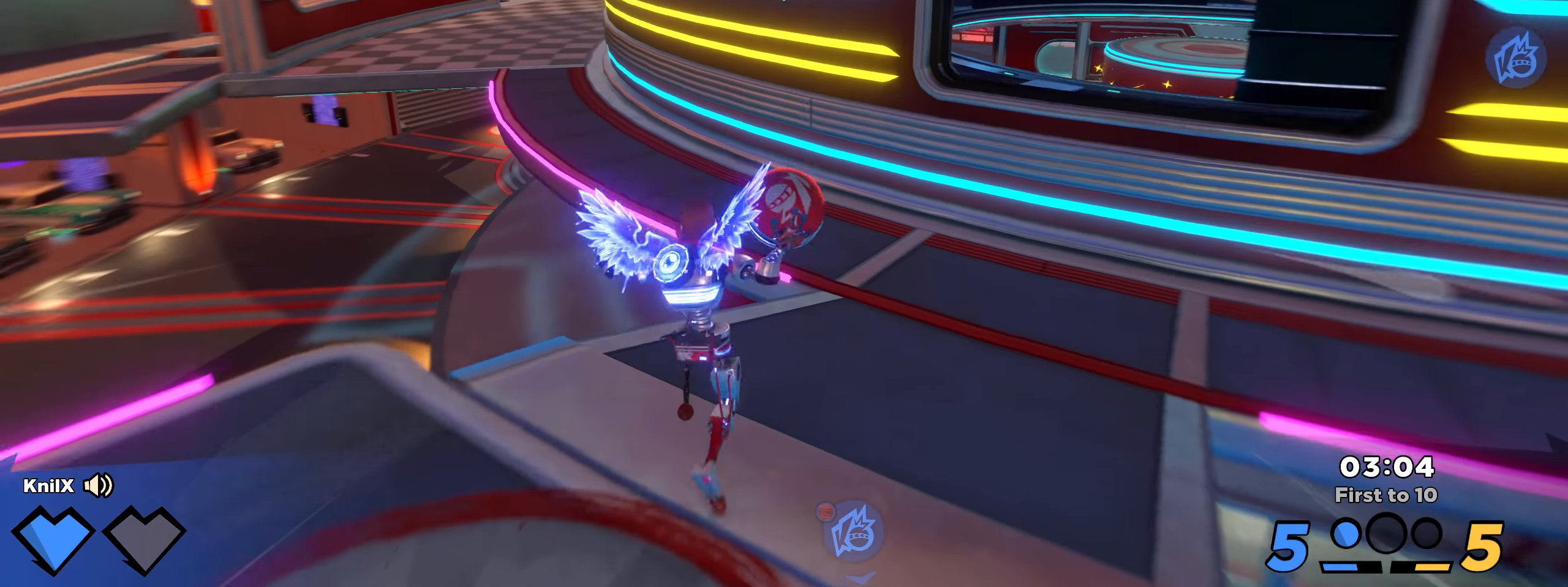
{"keys": ["shift", "w"], "mouse": [], "events": [[41, "d", "down"], [491, "d", "up"]]}
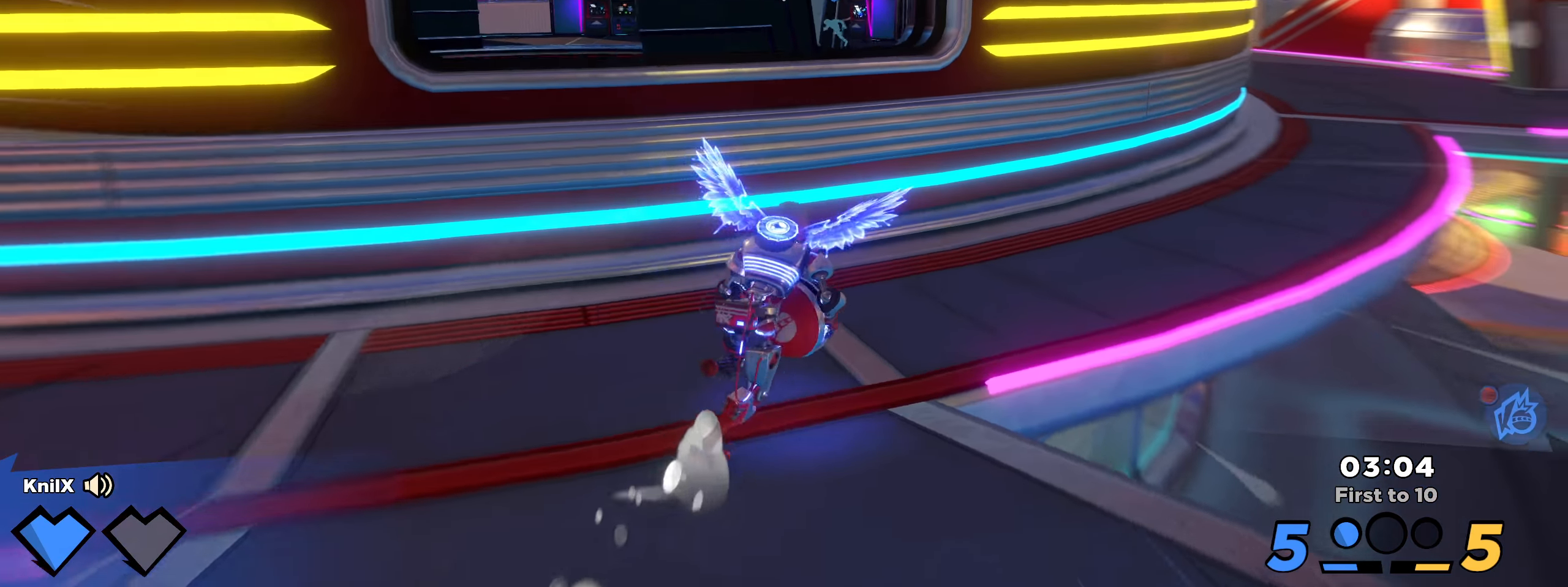
{"keys": ["q", "shift", "w"], "mouse": [], "events": [[208, "space", "down"], [358, "space", "up"], [366, "q", "down"]]}
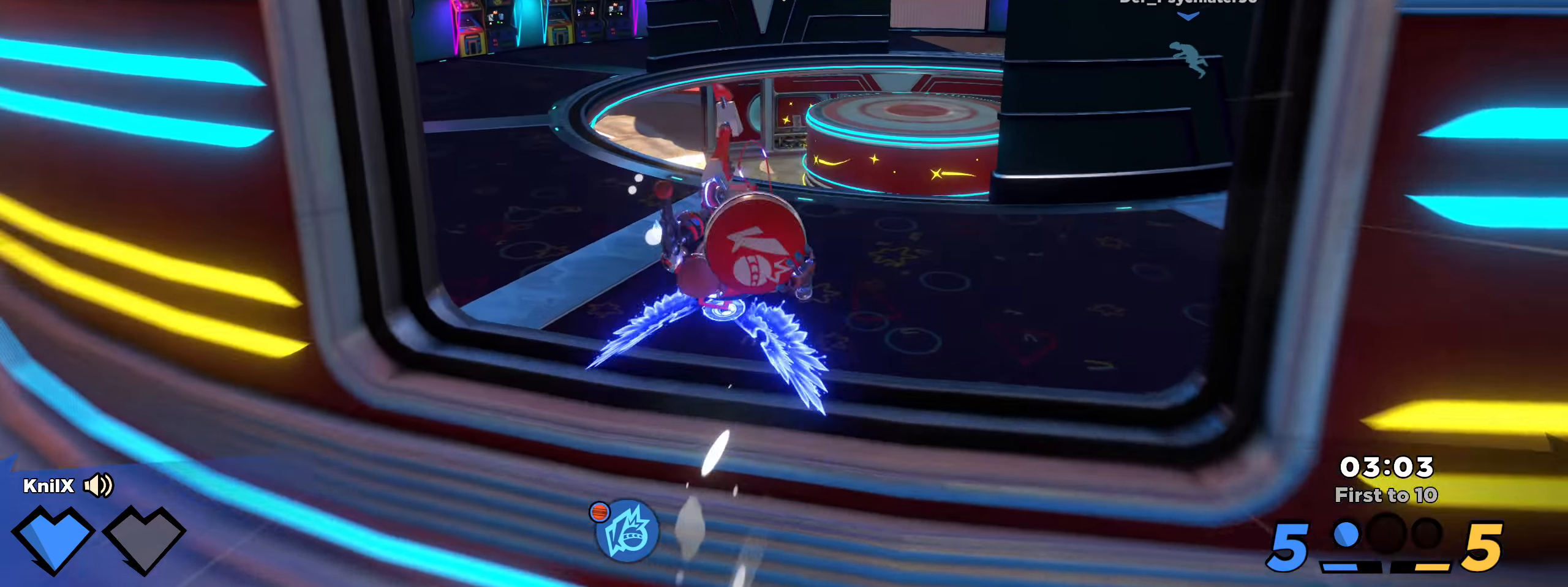
{"keys": ["shift", "w"], "mouse": [], "events": [[8, "q", "up"], [108, "shift", "up"], [208, "shift", "down"], [333, "shift", "up"], [425, "shift", "down"]]}
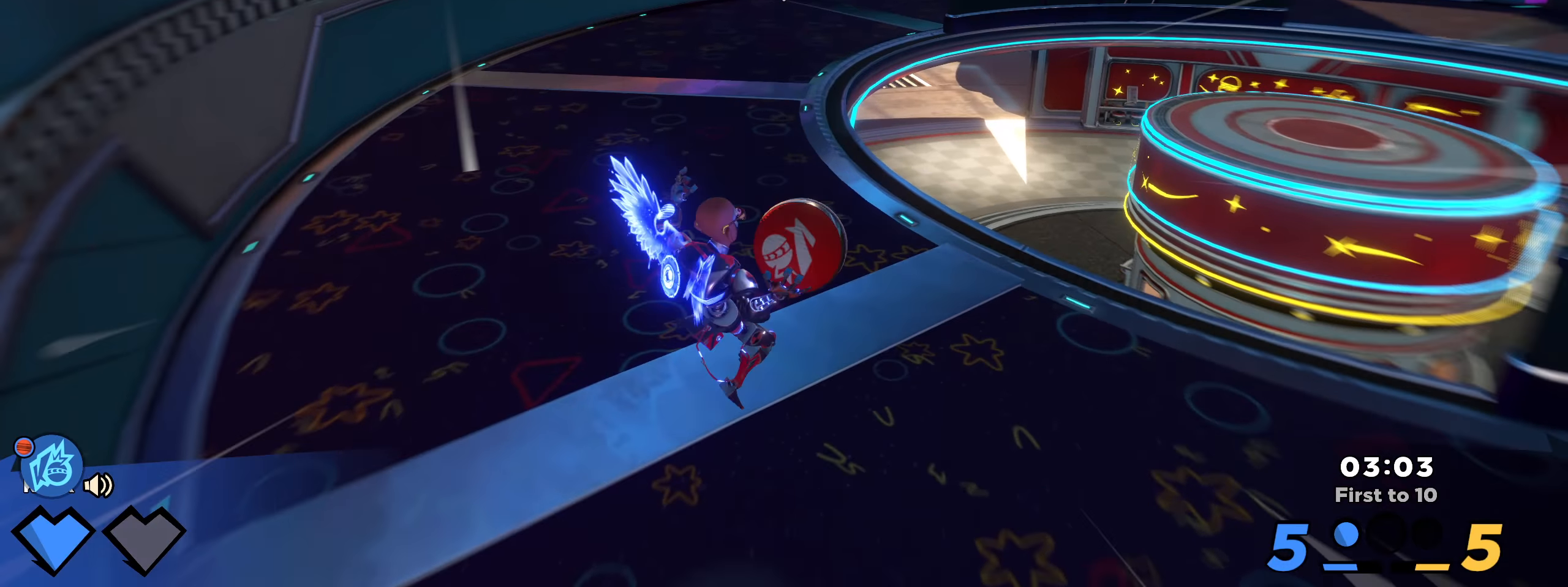
{"keys": ["w"], "mouse": [], "events": [[267, "space", "down"], [300, "q", "down"], [308, "mouse_left", "down"], [400, "mouse_left", "up"], [408, "q", "up"], [408, "shift", "up"], [408, "space", "up"]]}
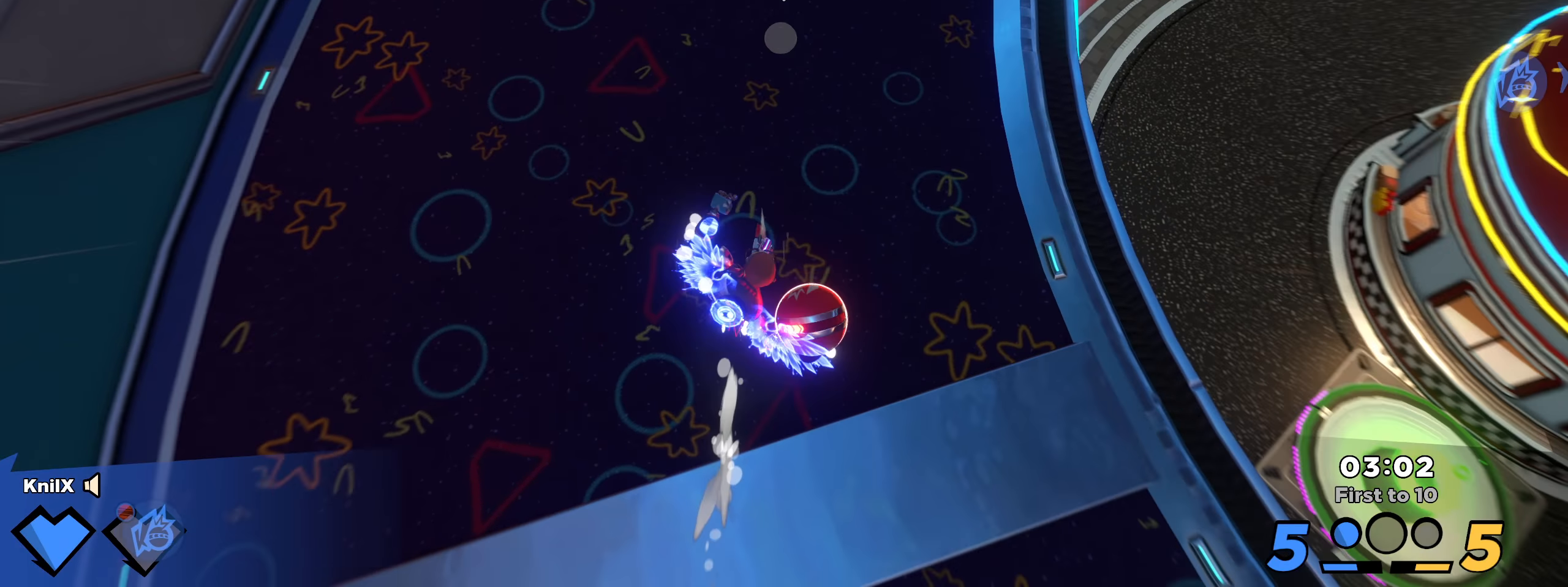
{"keys": [], "mouse": ["left"], "events": [[17, "shift", "down"], [42, "q", "down"], [125, "q", "up"], [192, "q", "down"], [283, "a", "down"], [325, "q", "up"], [333, "shift", "up"], [392, "mouse_right", "down"], [408, "w", "up"], [475, "a", "up"], [483, "mouse_right", "up"], [492, "mouse_left", "down"]]}
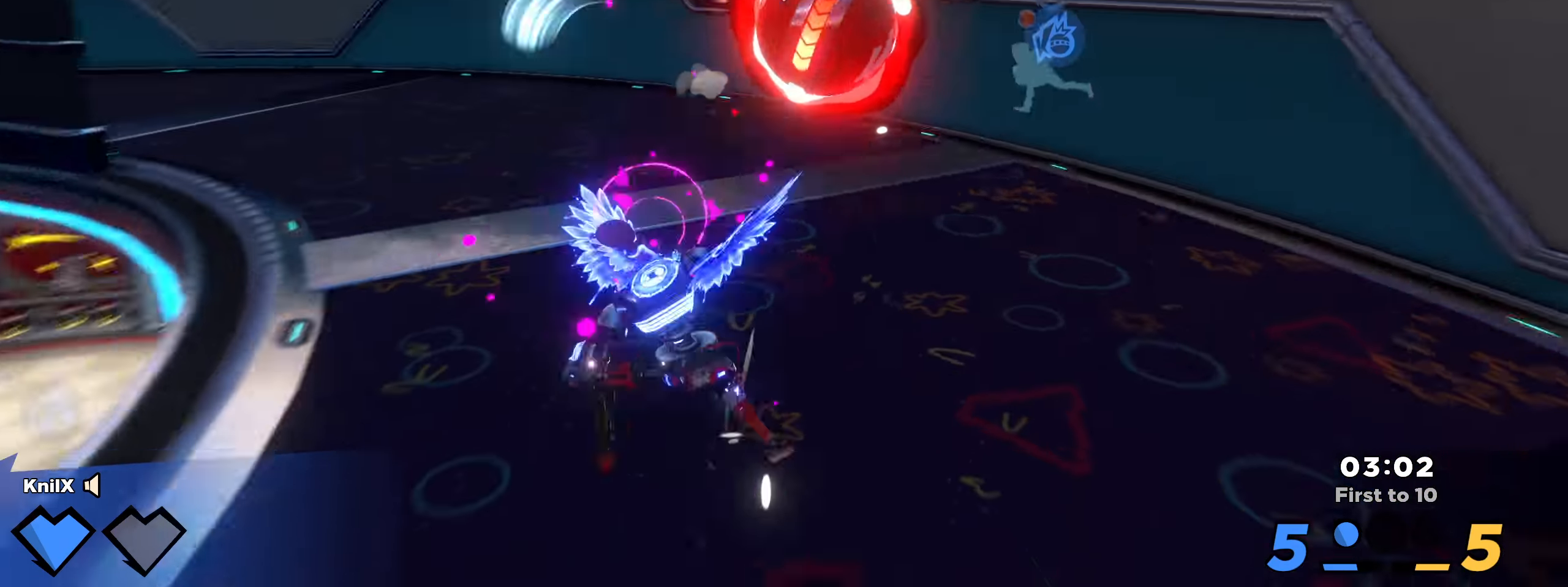
{"keys": ["d", "w"], "mouse": ["left"], "events": [[58, "e", "down"], [183, "e", "up"], [375, "w", "down"], [392, "d", "down"], [408, "d", "up"], [433, "q", "down"], [442, "q", "up"], [475, "d", "down"]]}
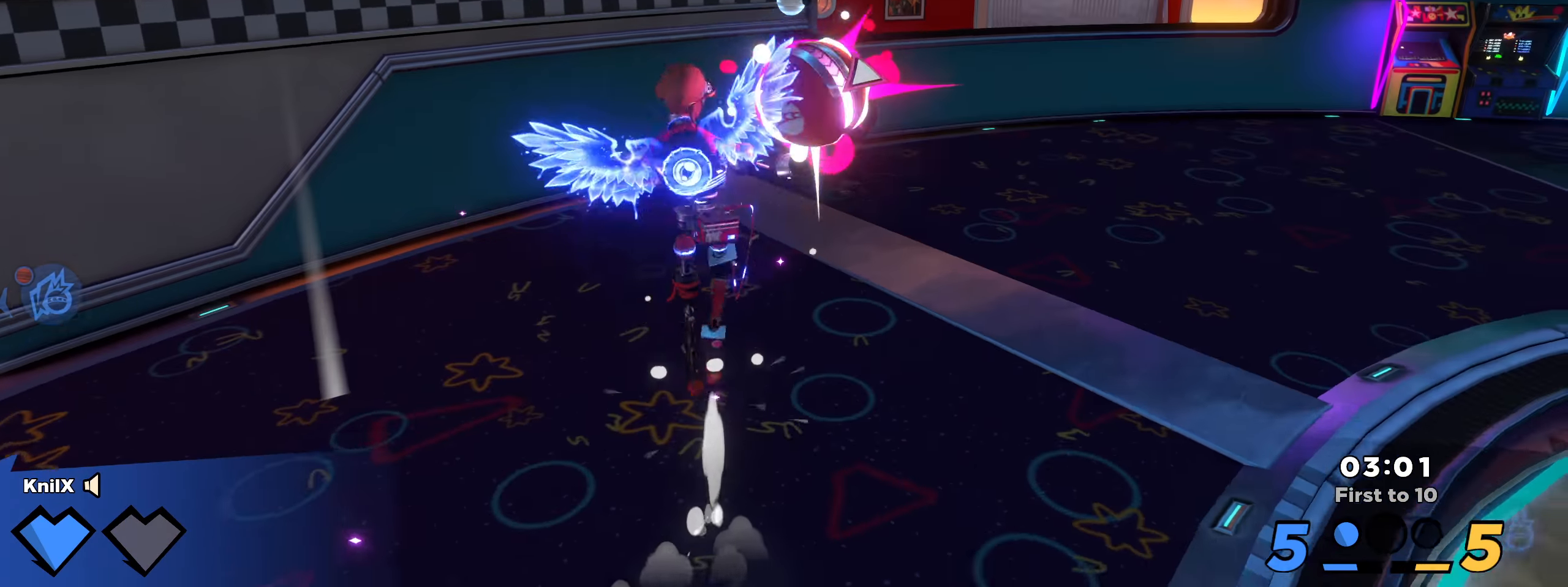
{"keys": ["q", "w"], "mouse": ["left"], "events": [[158, "d", "up"], [292, "shift", "down"], [417, "ctrl", "down"], [458, "q", "down"], [483, "shift", "up"], [500, "ctrl", "up"]]}
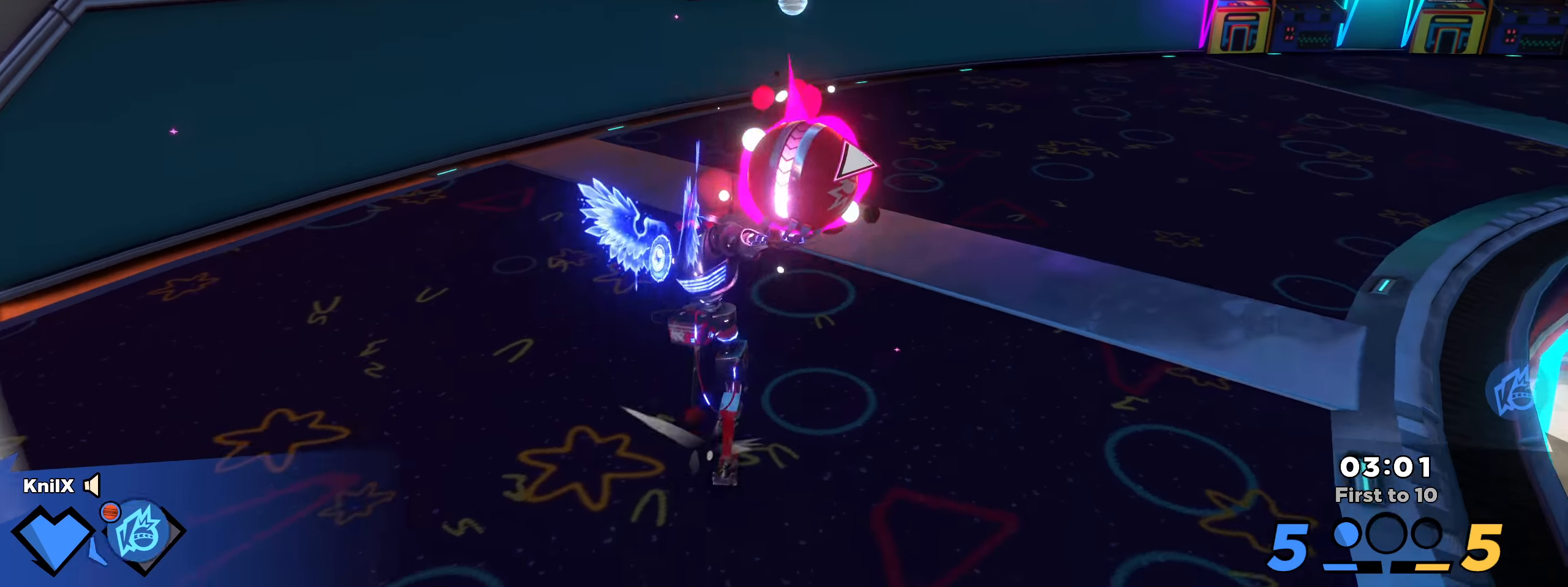
{"keys": ["d", "s"], "mouse": ["left"], "events": [[92, "d", "down"], [92, "q", "up"], [167, "w", "up"], [358, "s", "down"]]}
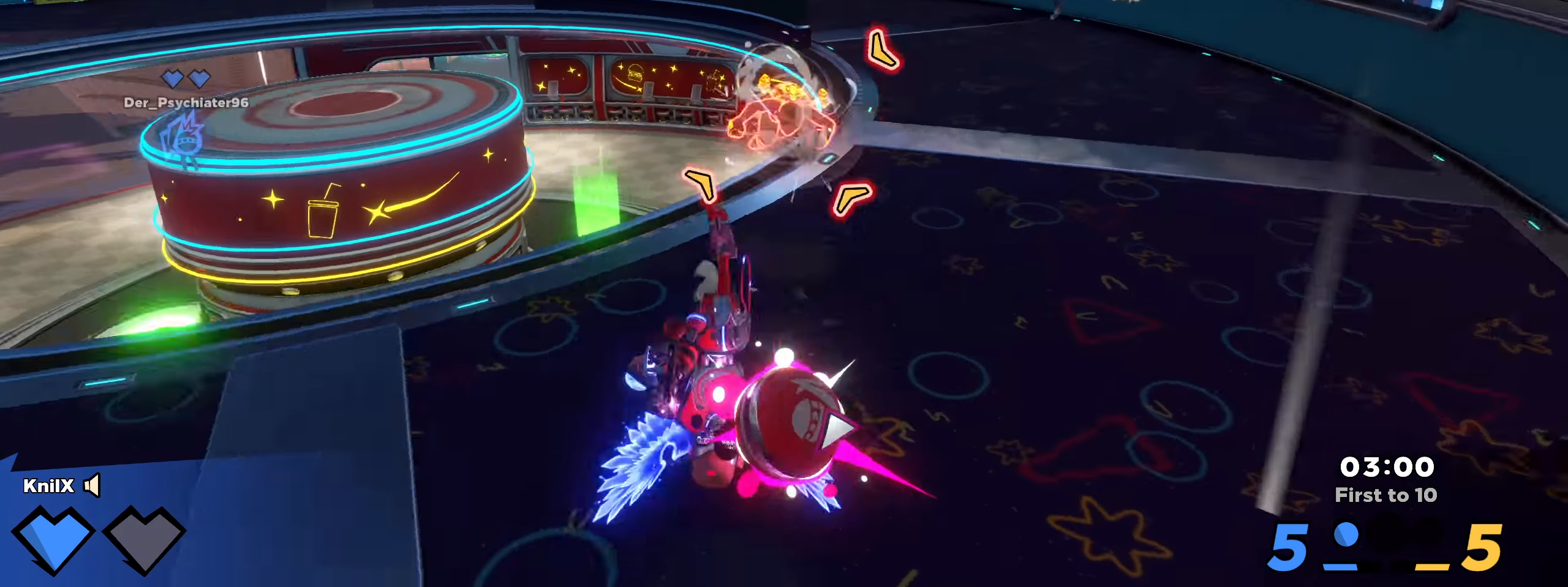
{"keys": ["q", "s"], "mouse": [], "events": [[283, "d", "up"], [300, "mouse_left", "up"], [350, "d", "down"], [433, "d", "up"], [442, "q", "down"]]}
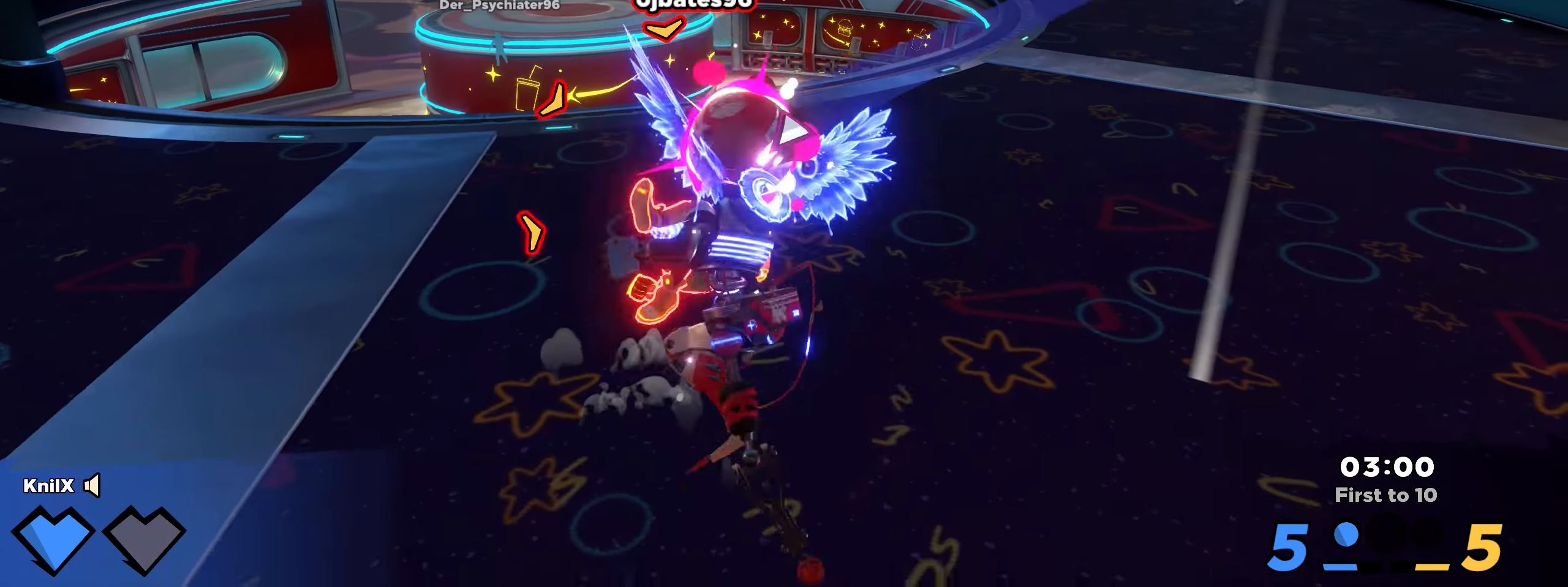
{"keys": ["shift", "space"], "mouse": [], "events": [[58, "q", "up"], [150, "s", "up"], [183, "shift", "down"], [200, "w", "down"], [450, "space", "down"], [458, "w", "up"]]}
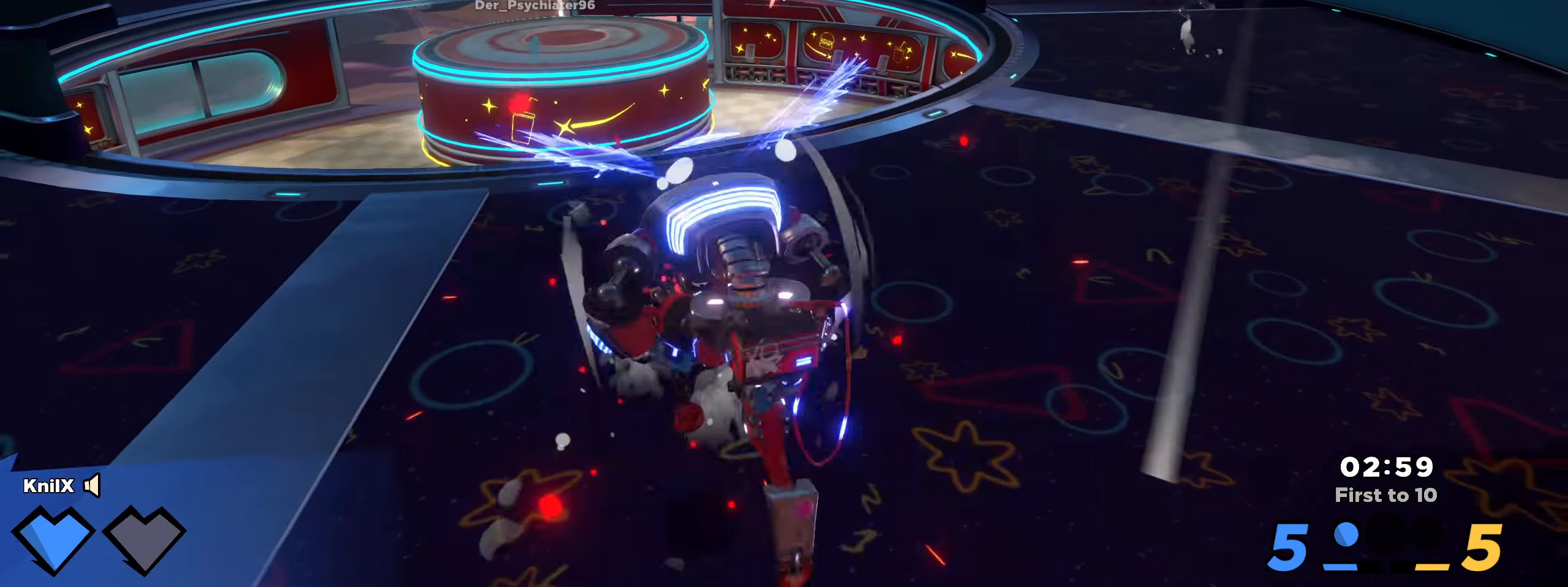
{"keys": ["d", "q", "shift"], "mouse": [], "events": [[8, "s", "down"], [58, "shift", "up"], [108, "space", "up"], [167, "d", "down"], [175, "d", "up"], [175, "s", "up"], [233, "w", "down"], [275, "a", "down"], [275, "shift", "down"], [333, "a", "up"], [433, "w", "up"], [458, "d", "down"], [458, "q", "down"]]}
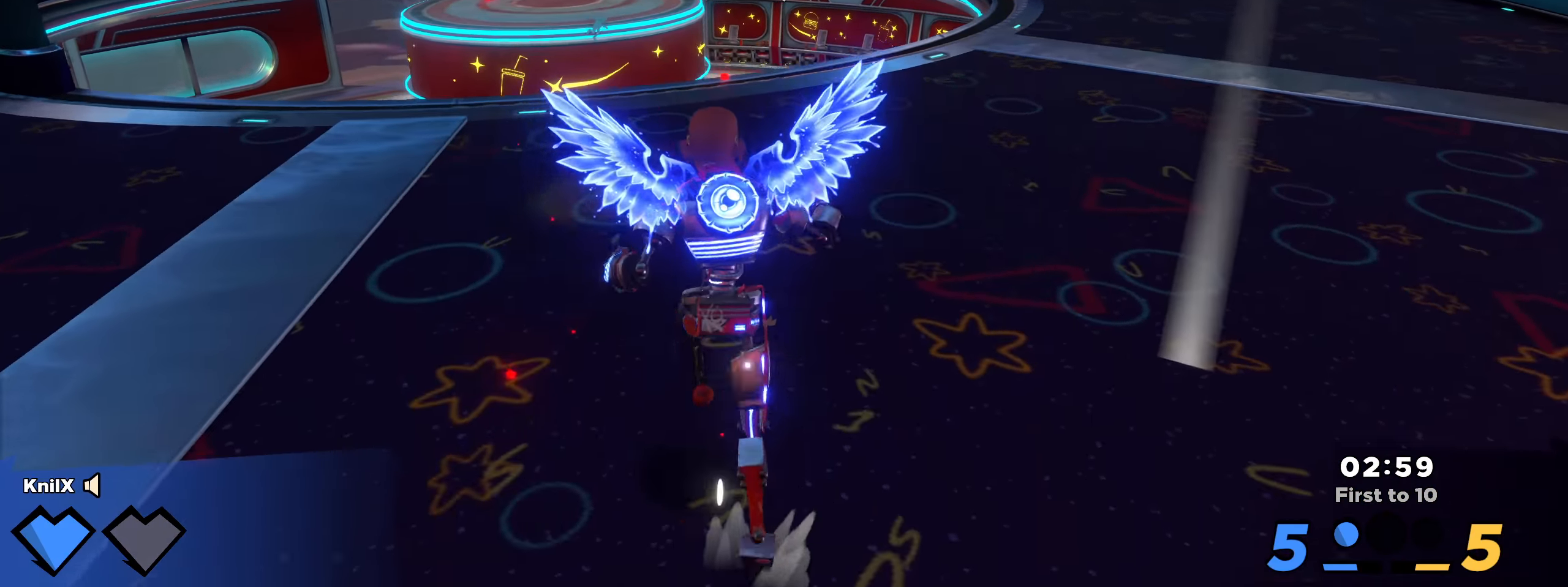
{"keys": ["a", "s"], "mouse": [], "events": [[25, "d", "up"], [58, "q", "up"], [75, "shift", "up"], [100, "a", "down"], [108, "s", "down"]]}
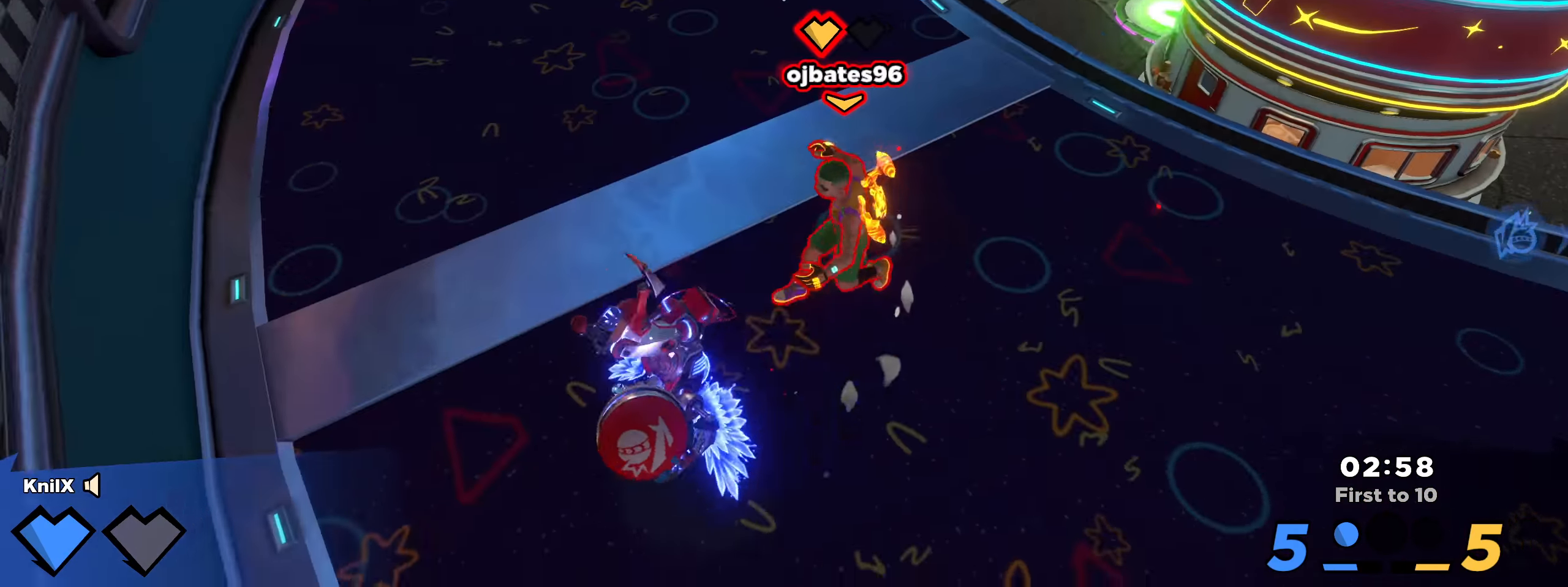
{"keys": ["a"], "mouse": ["left"], "events": [[33, "q", "down"], [58, "s", "up"], [83, "mouse_left", "down"], [183, "q", "up"]]}
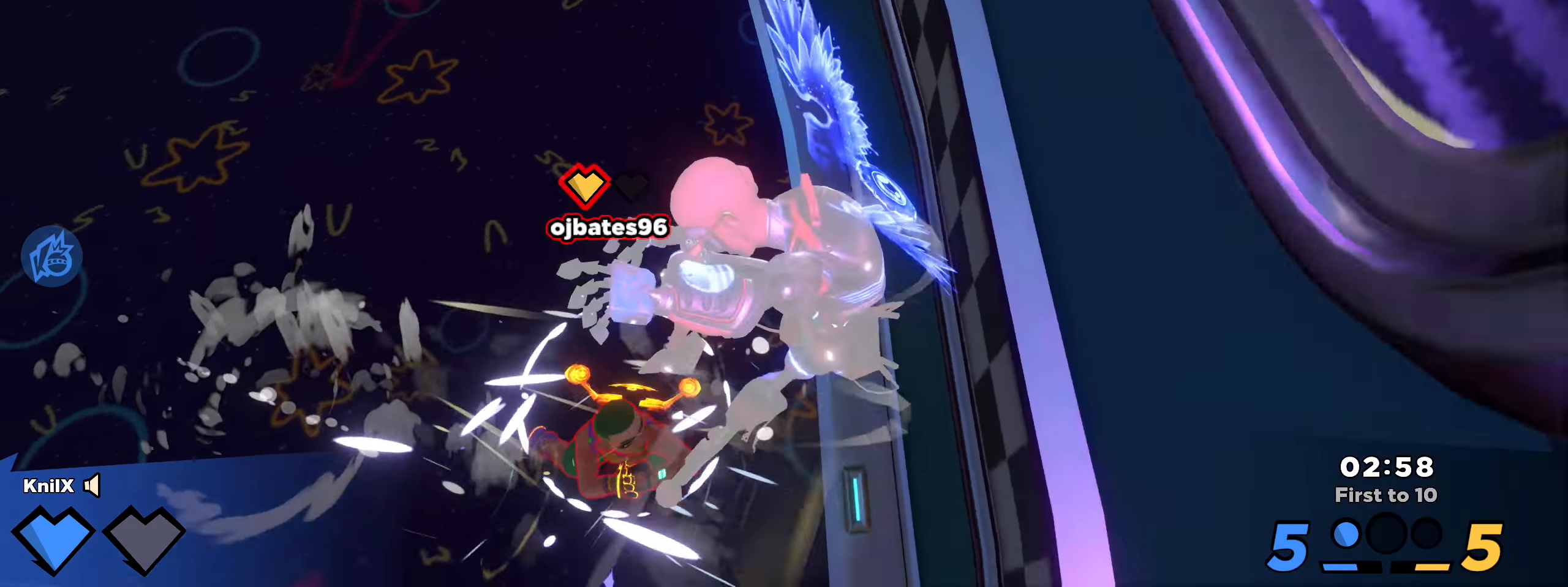
{"keys": ["q", "shift", "w"], "mouse": [], "events": [[67, "mouse_left", "up"], [125, "a", "up"], [134, "shift", "down"], [175, "w", "down"], [267, "space", "down"], [467, "q", "down"], [467, "space", "up"]]}
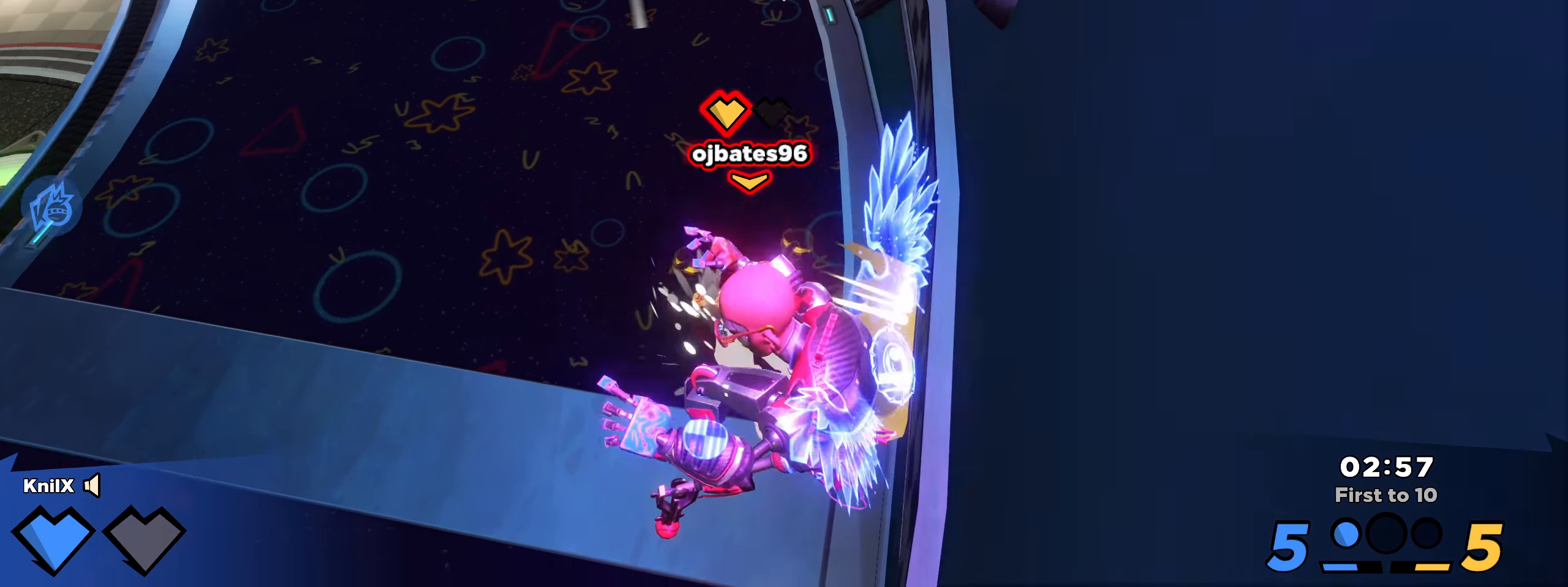
{"keys": ["a", "shift", "w"], "mouse": [], "events": [[84, "q", "up"], [150, "q", "down"], [267, "q", "up"], [467, "a", "down"]]}
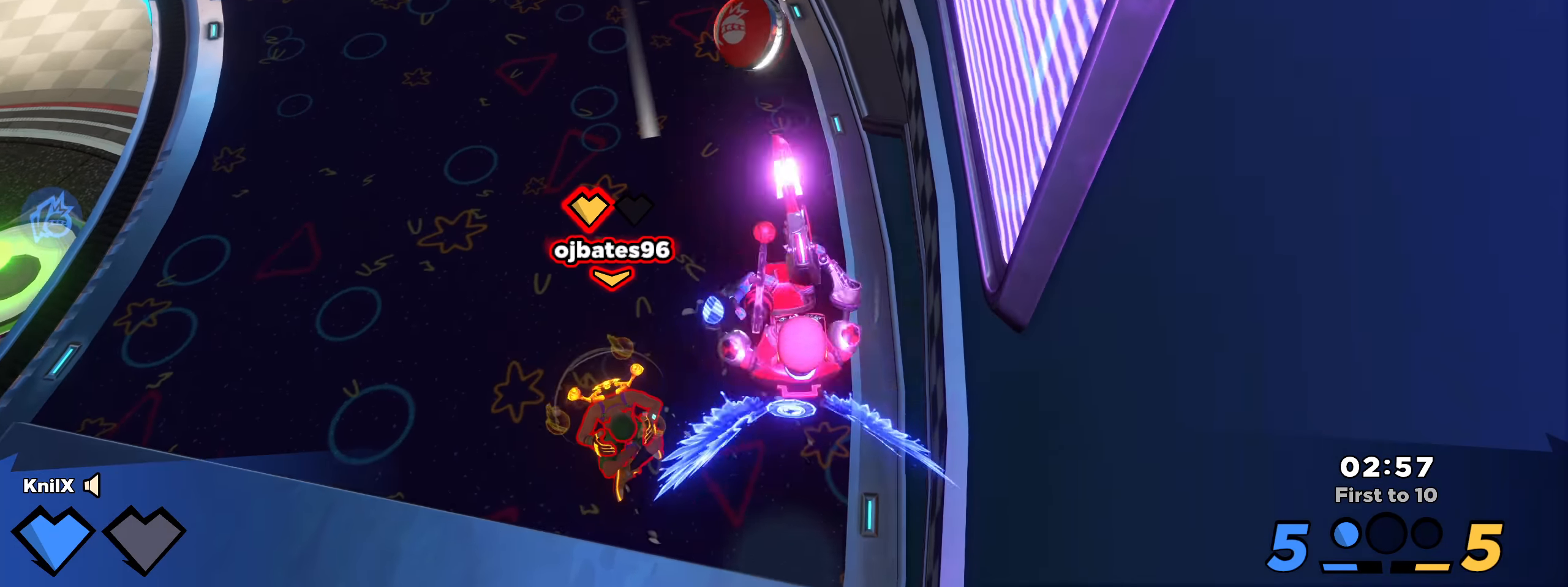
{"keys": ["w"], "mouse": ["left"], "events": [[67, "a", "up"], [117, "a", "down"], [217, "q", "down"], [325, "shift", "up"], [342, "mouse_left", "down"], [375, "q", "up"], [392, "a", "up"]]}
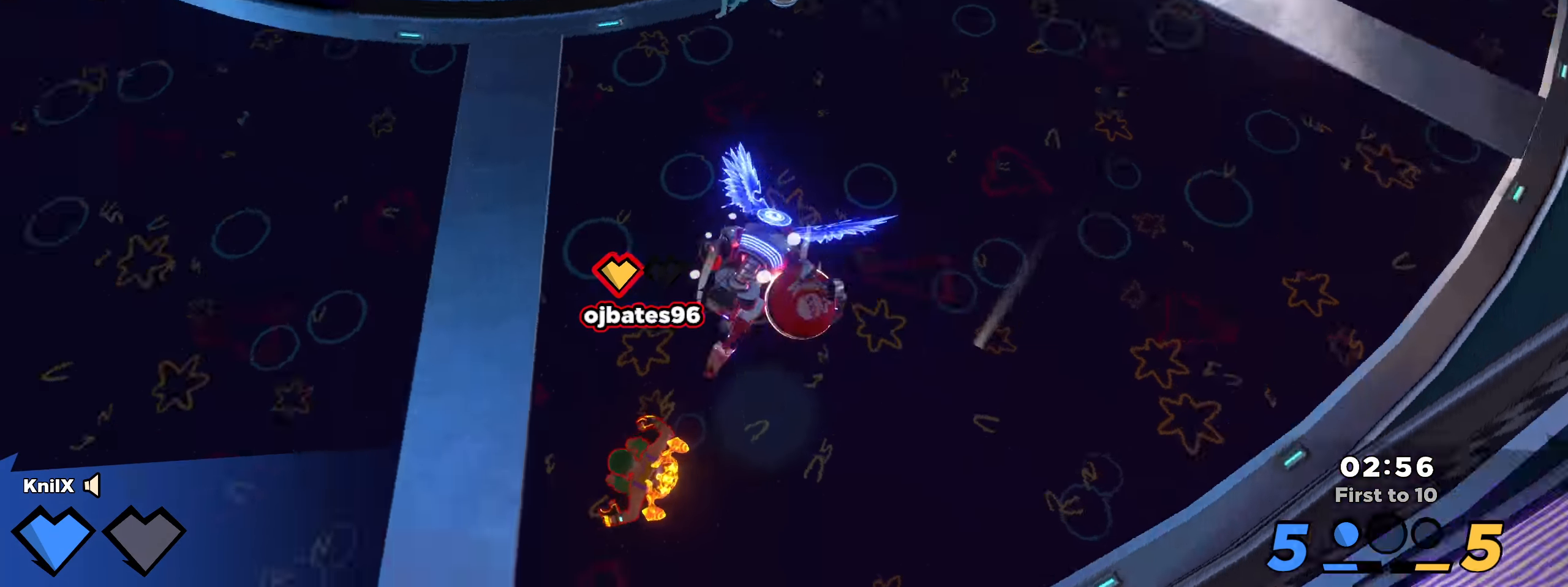
{"keys": [], "mouse": [], "events": [[100, "d", "down"], [175, "d", "up"], [475, "w", "up"], [492, "mouse_left", "up"]]}
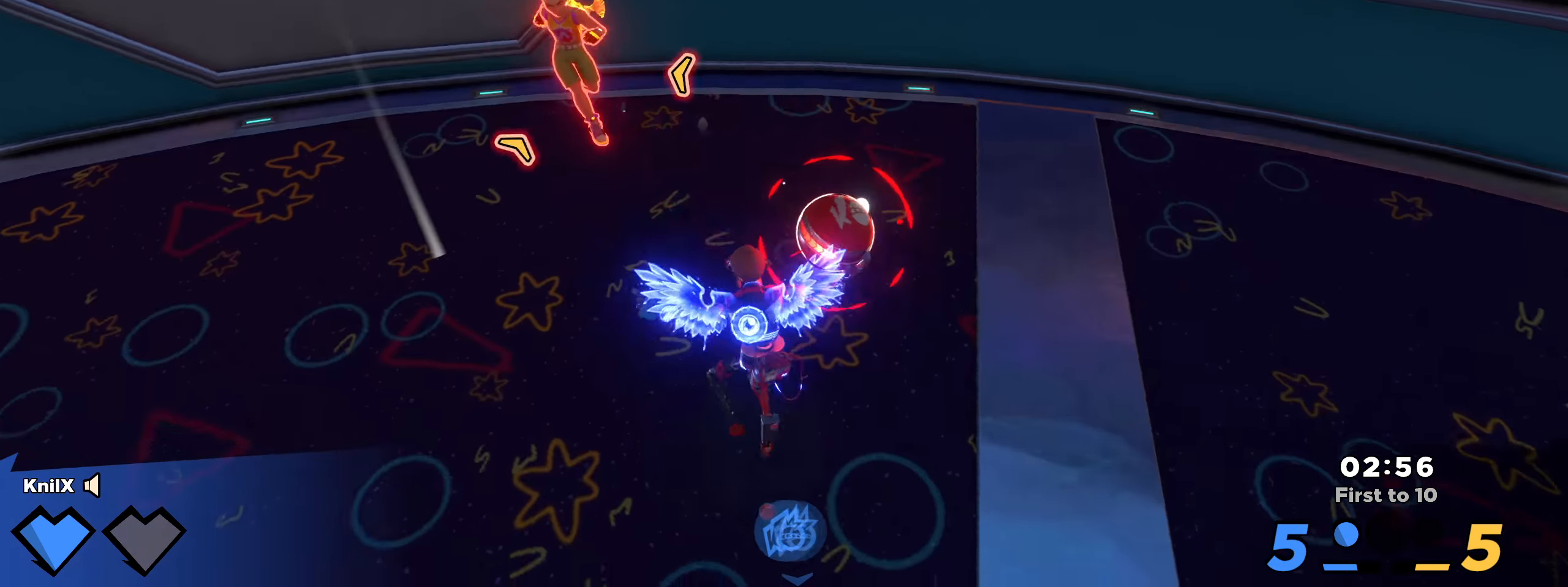
{"keys": [], "mouse": [], "events": []}